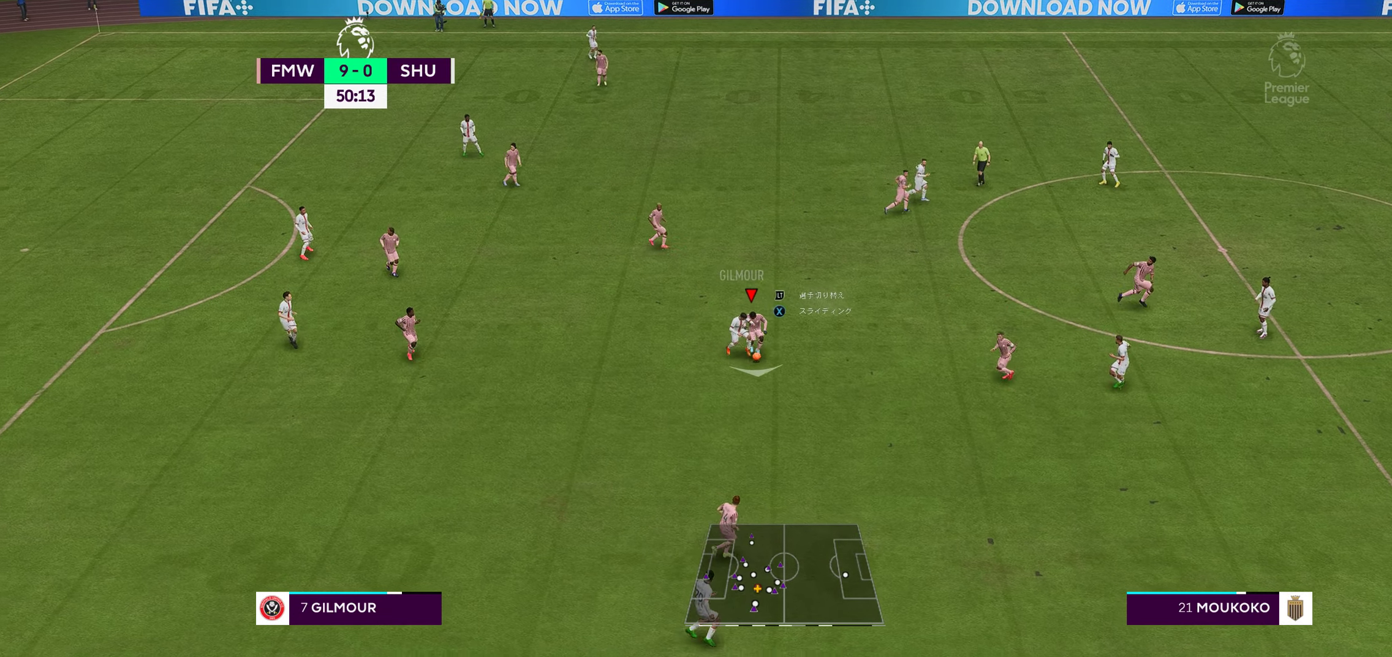
Gameplay with a controller (Xbox layout); each line is a JSON object with the inputs held at the frame after it. "events" lists button and stick changes between this image and that frame as [ms after this image, input, new state], when the widget could be followed in between. Not read: L3 R3.
{"buttons": [], "left_stick": "down", "right_stick": "center", "events": [[416, "R2", "up"]]}
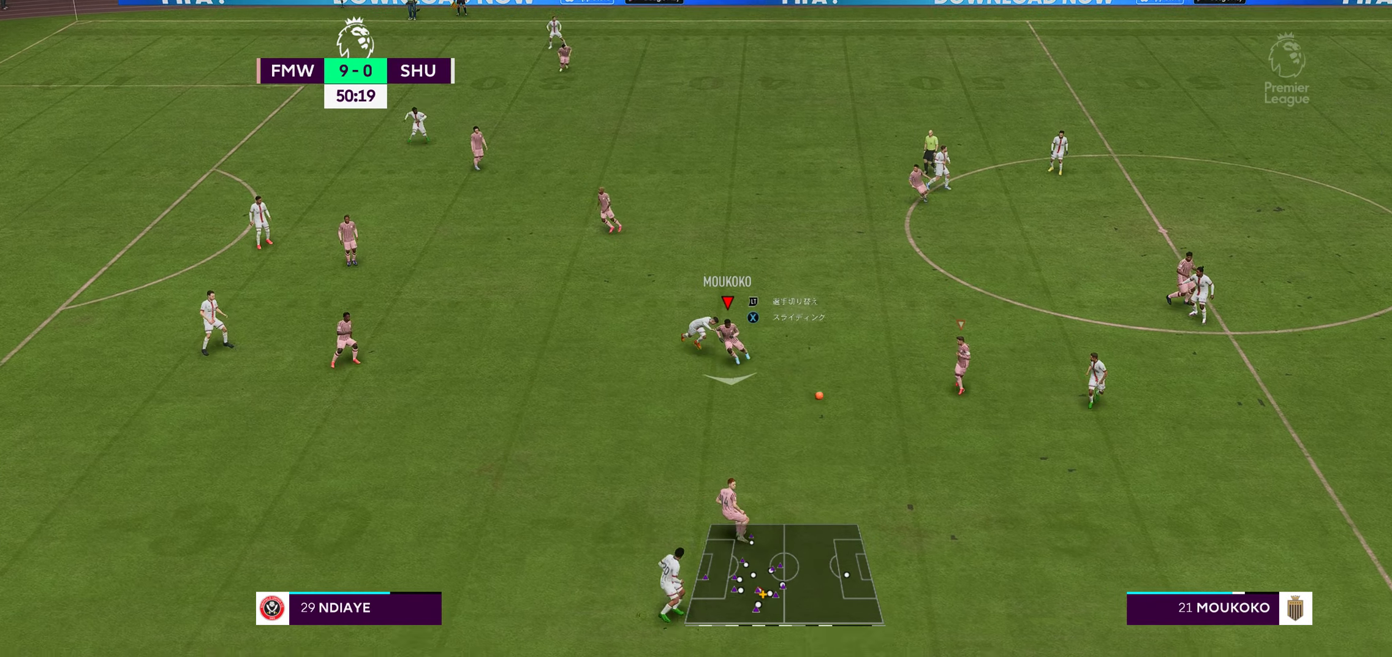
{"buttons": ["L2"], "left_stick": "left", "right_stick": "center", "events": [[150, "left_stick", "down-left"], [350, "left_stick", "left"], [483, "L2", "down"]]}
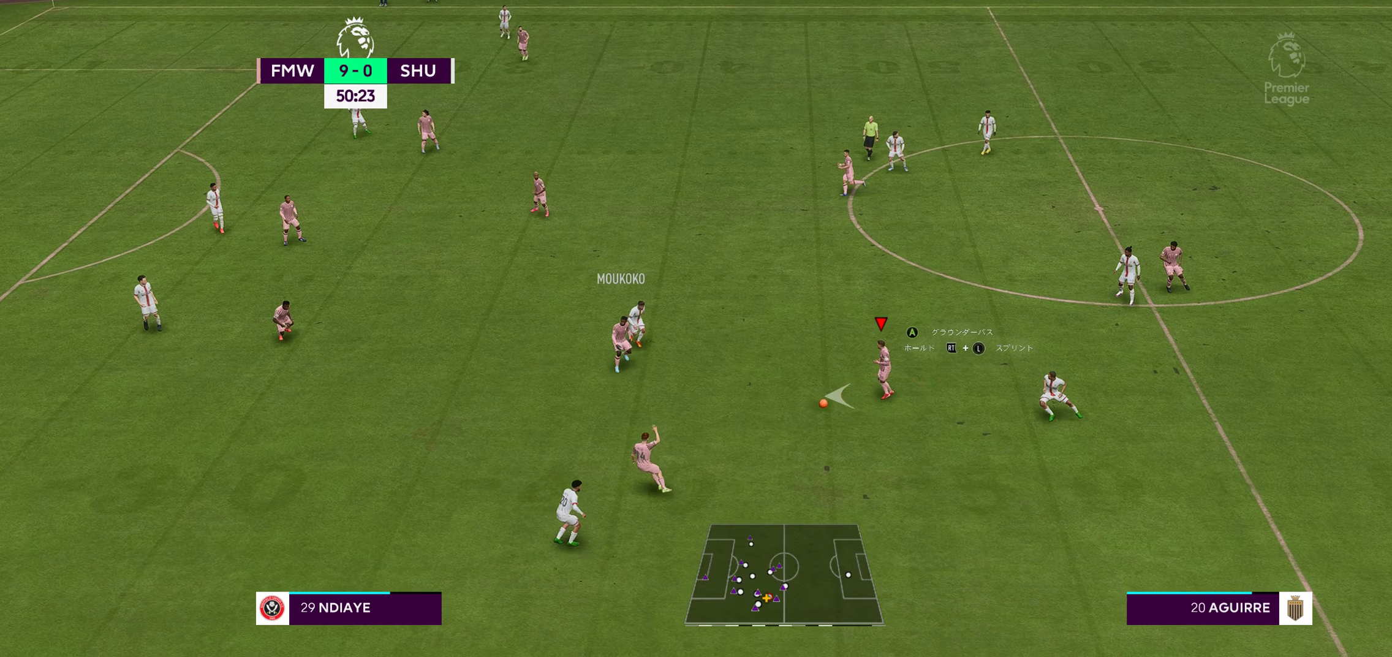
{"buttons": [], "left_stick": "left", "right_stick": "center", "events": [[116, "A", "down"], [166, "L2", "up"], [316, "A", "up"]]}
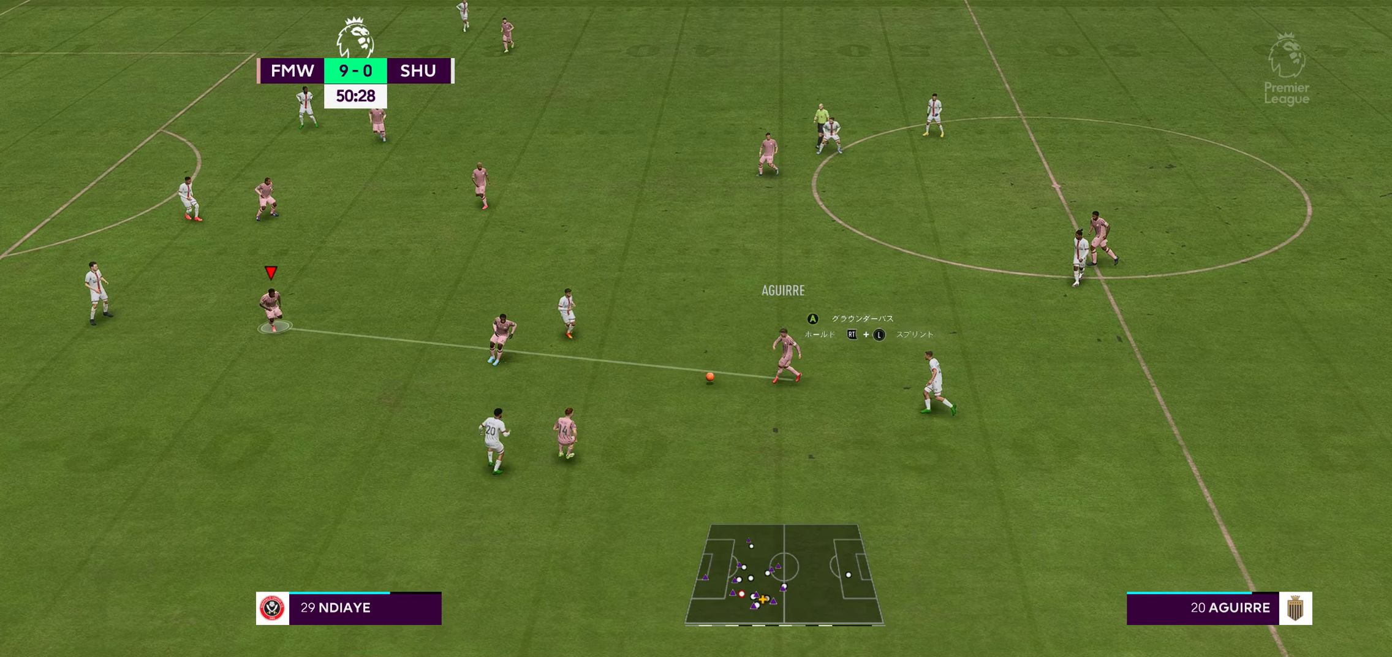
{"buttons": [], "left_stick": "up-left", "right_stick": "center", "events": [[66, "left_stick", "up-left"]]}
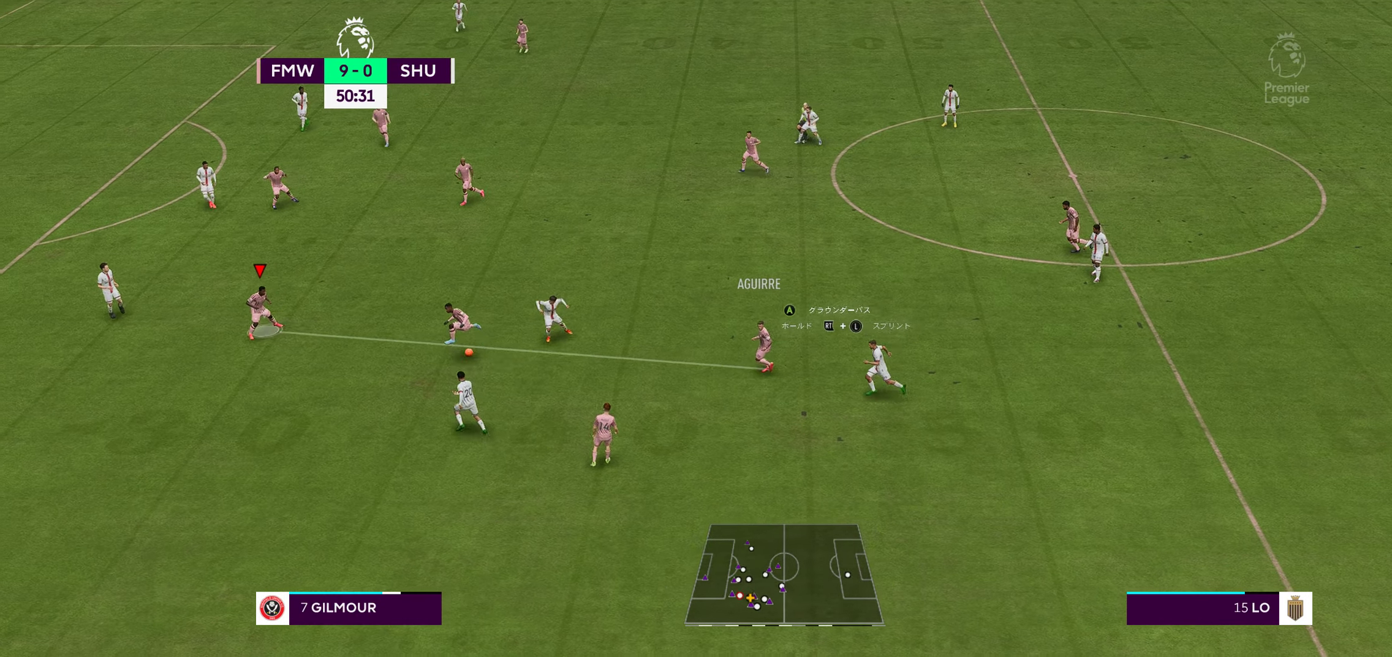
{"buttons": [], "left_stick": "up", "right_stick": "center", "events": [[283, "A", "down"], [283, "left_stick", "up"], [433, "A", "up"]]}
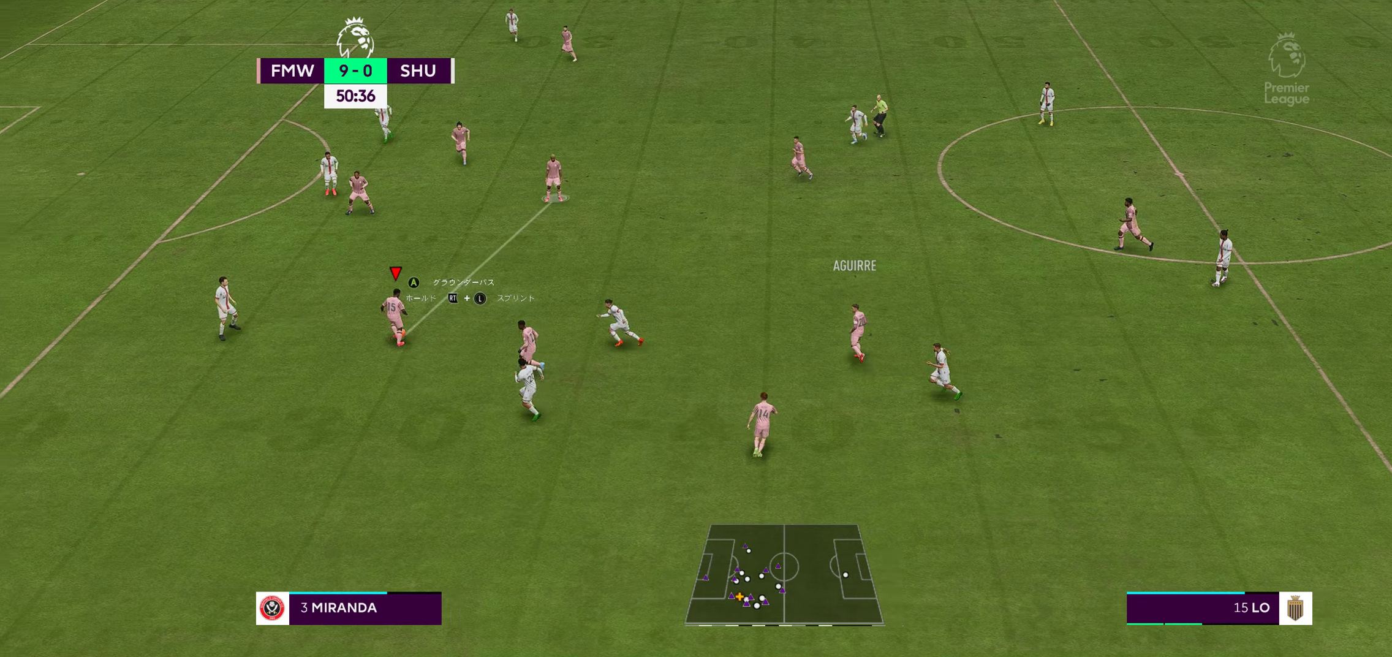
{"buttons": [], "left_stick": "up", "right_stick": "center", "events": []}
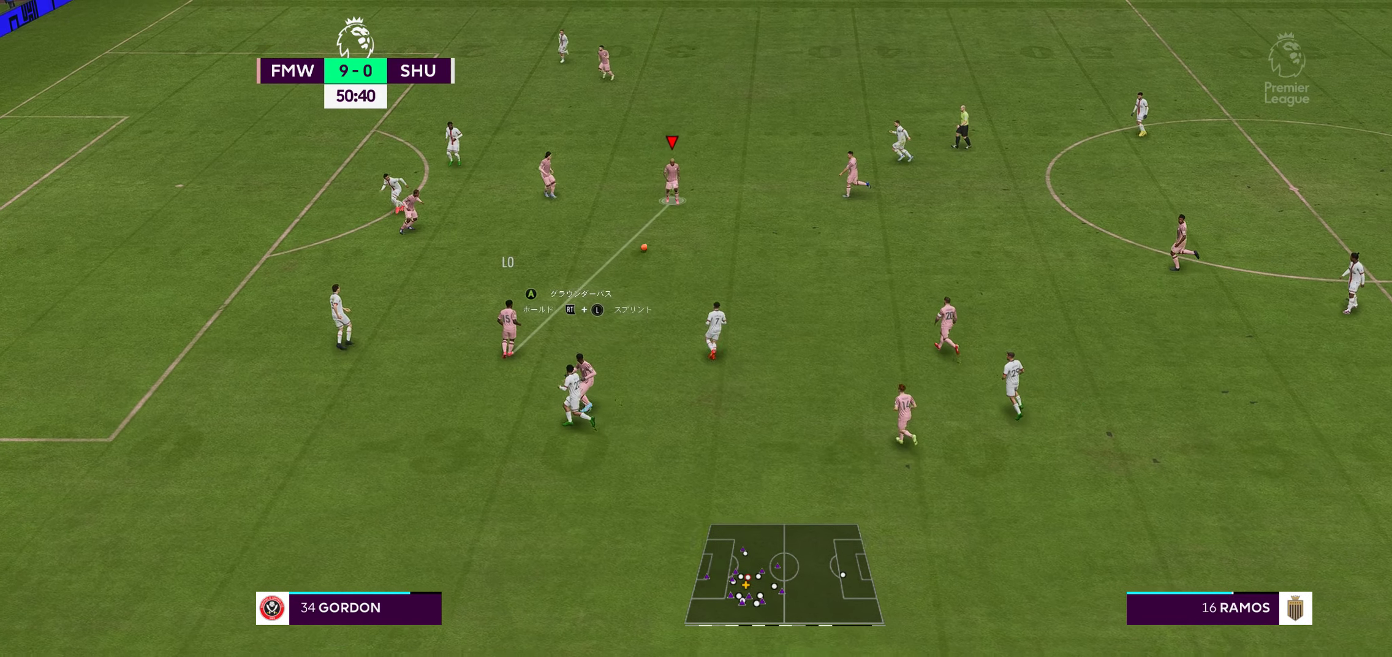
{"buttons": [], "left_stick": "left", "right_stick": "center", "events": [[33, "left_stick", "up-left"], [166, "A", "down"], [200, "left_stick", "left"], [400, "A", "up"]]}
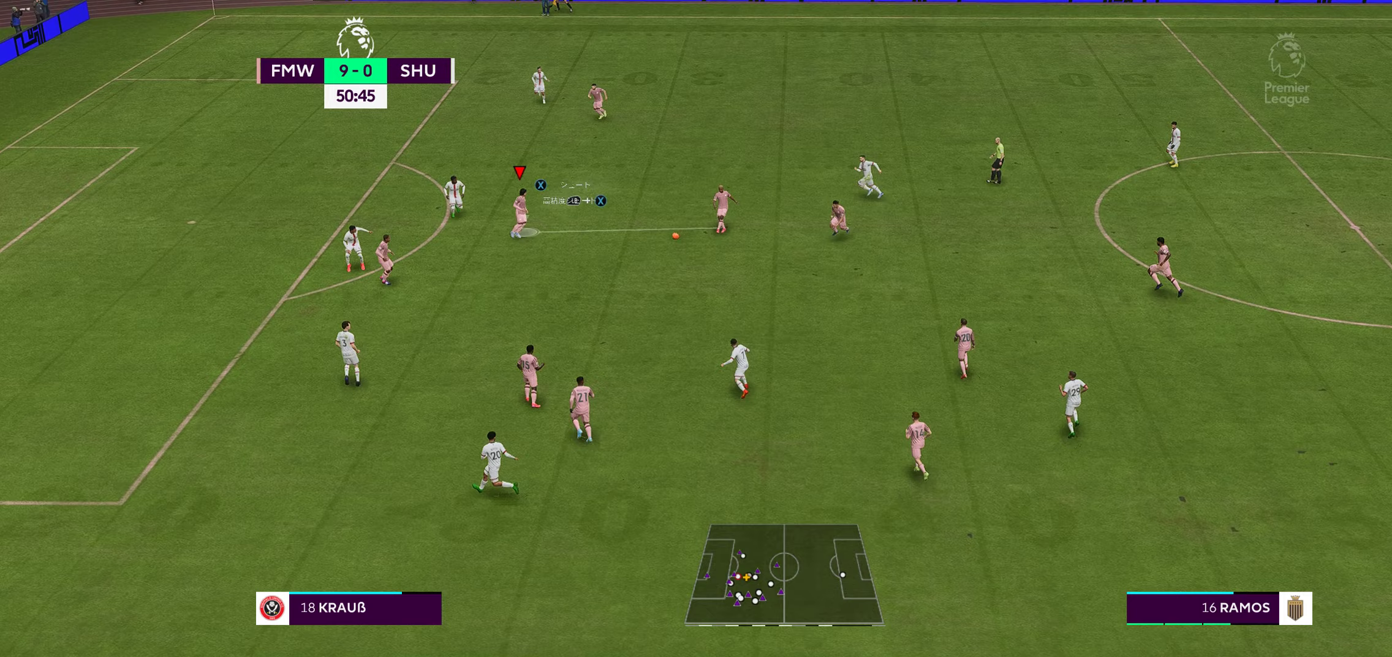
{"buttons": ["A"], "left_stick": "down-right", "right_stick": "center", "events": [[400, "left_stick", "center"], [500, "A", "down"], [500, "left_stick", "down-right"]]}
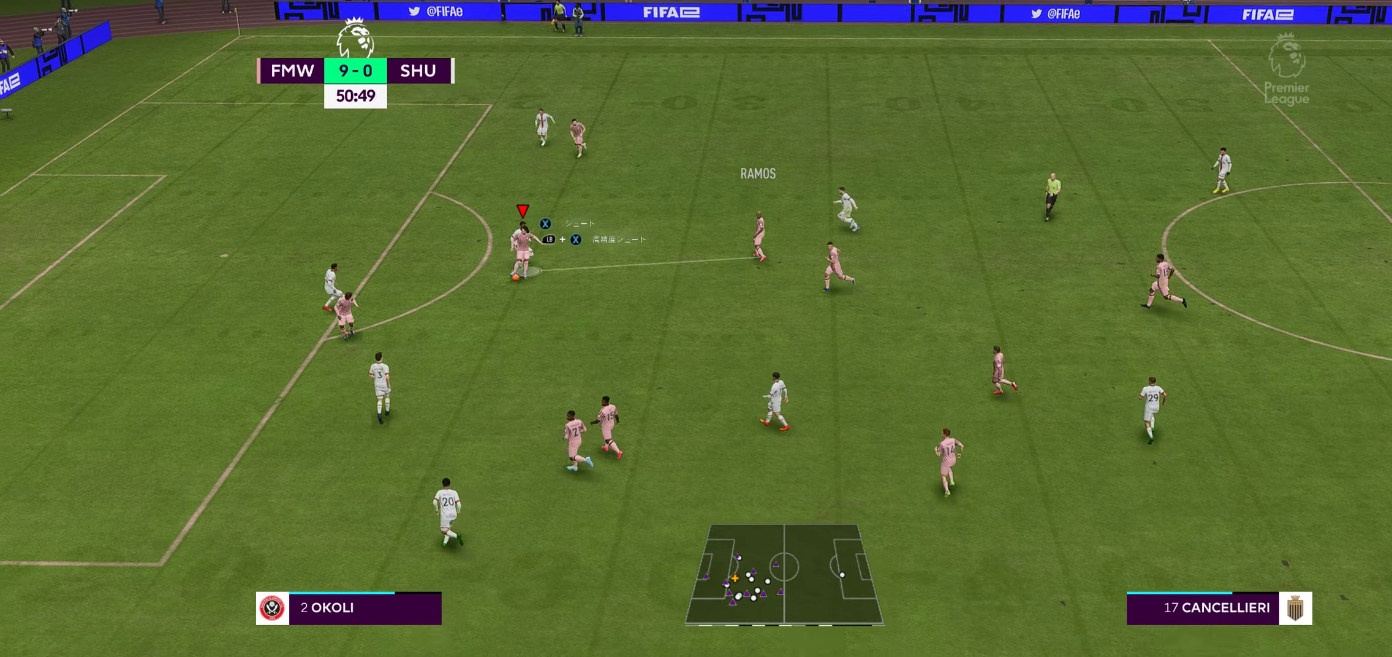
{"buttons": [], "left_stick": "down-right", "right_stick": "center", "events": [[67, "A", "up"]]}
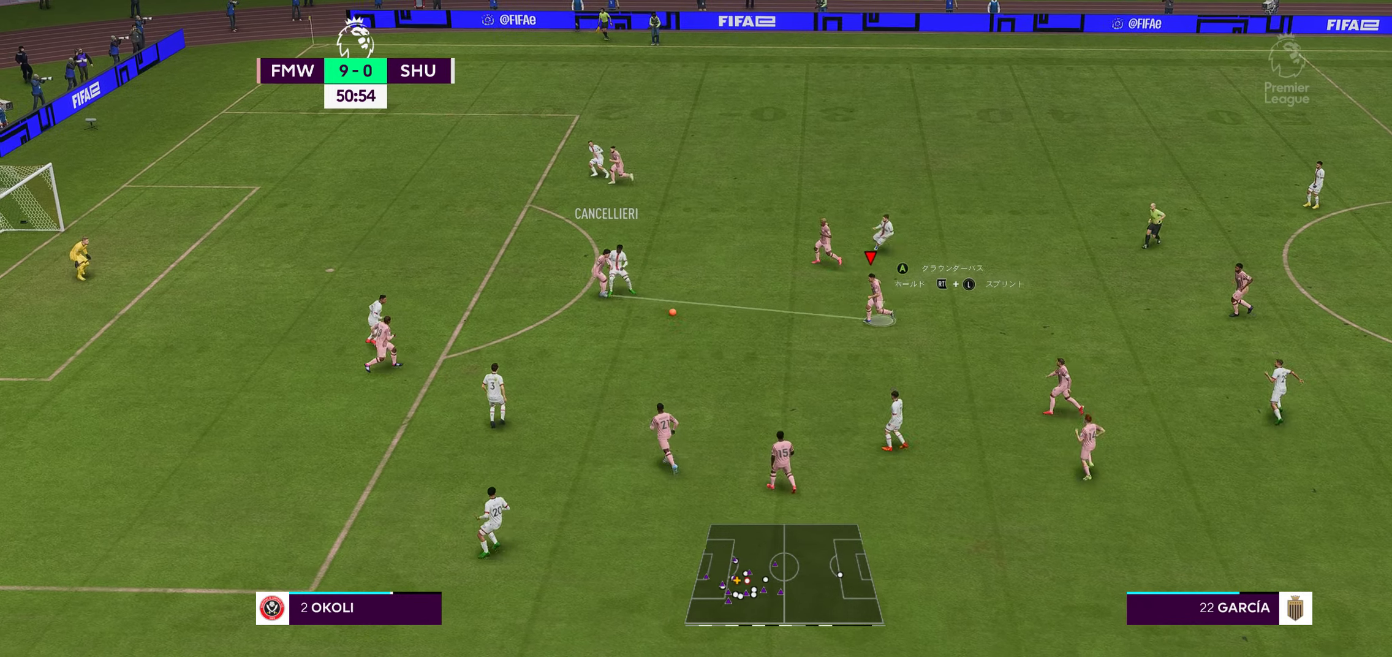
{"buttons": [], "left_stick": "up-left", "right_stick": "center", "events": [[133, "left_stick", "center"], [233, "A", "down"], [233, "left_stick", "up-left"], [500, "A", "up"]]}
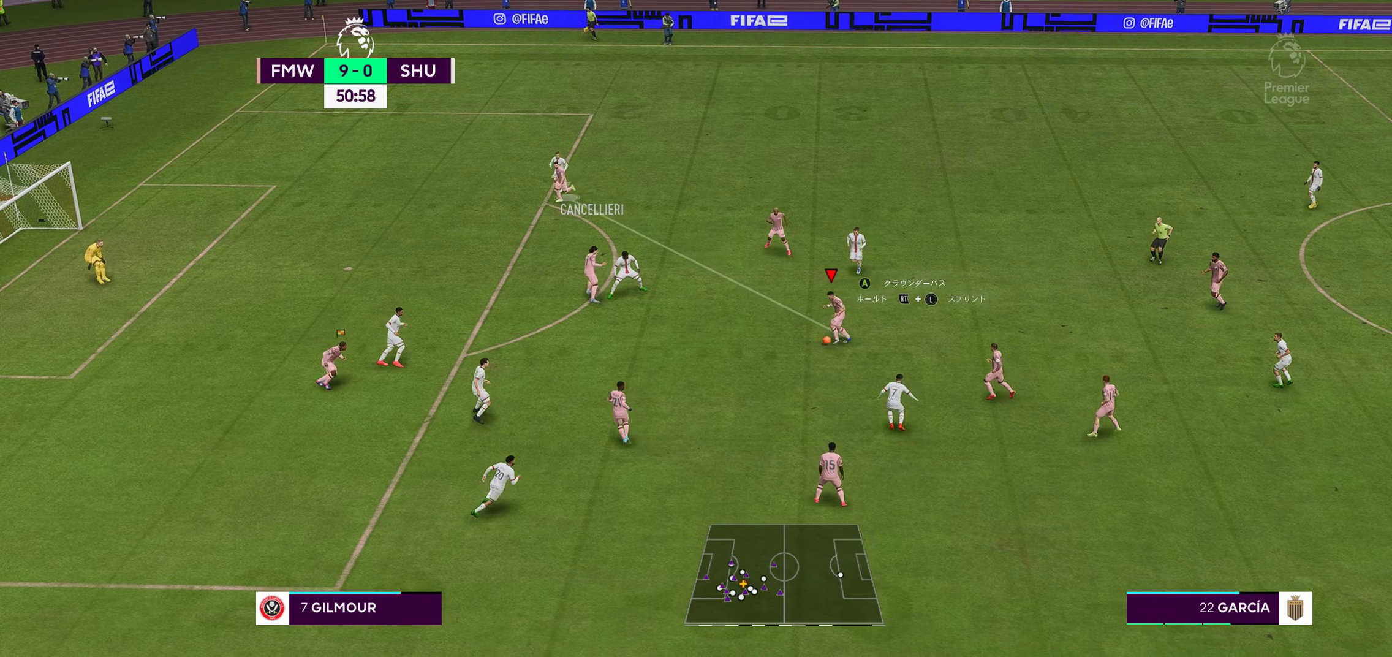
{"buttons": [], "left_stick": "up-left", "right_stick": "center", "events": []}
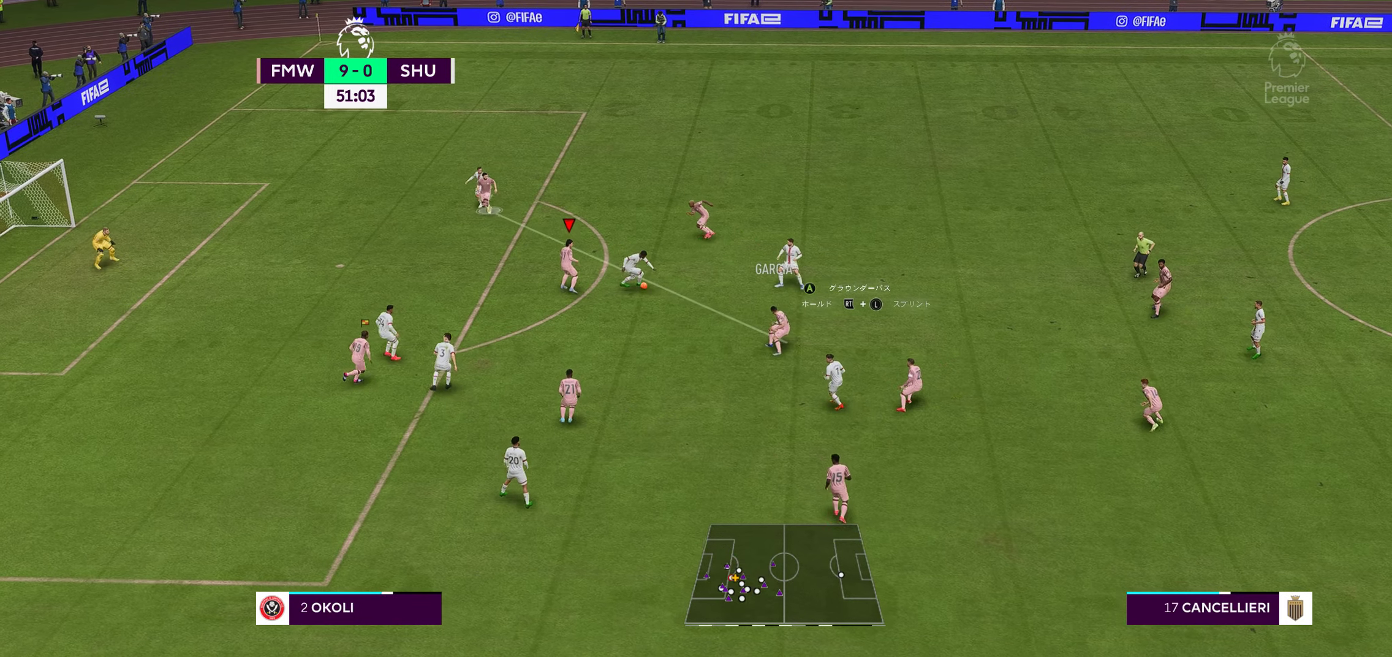
{"buttons": [], "left_stick": "center", "right_stick": "center", "events": [[167, "left_stick", "up"], [433, "left_stick", "center"]]}
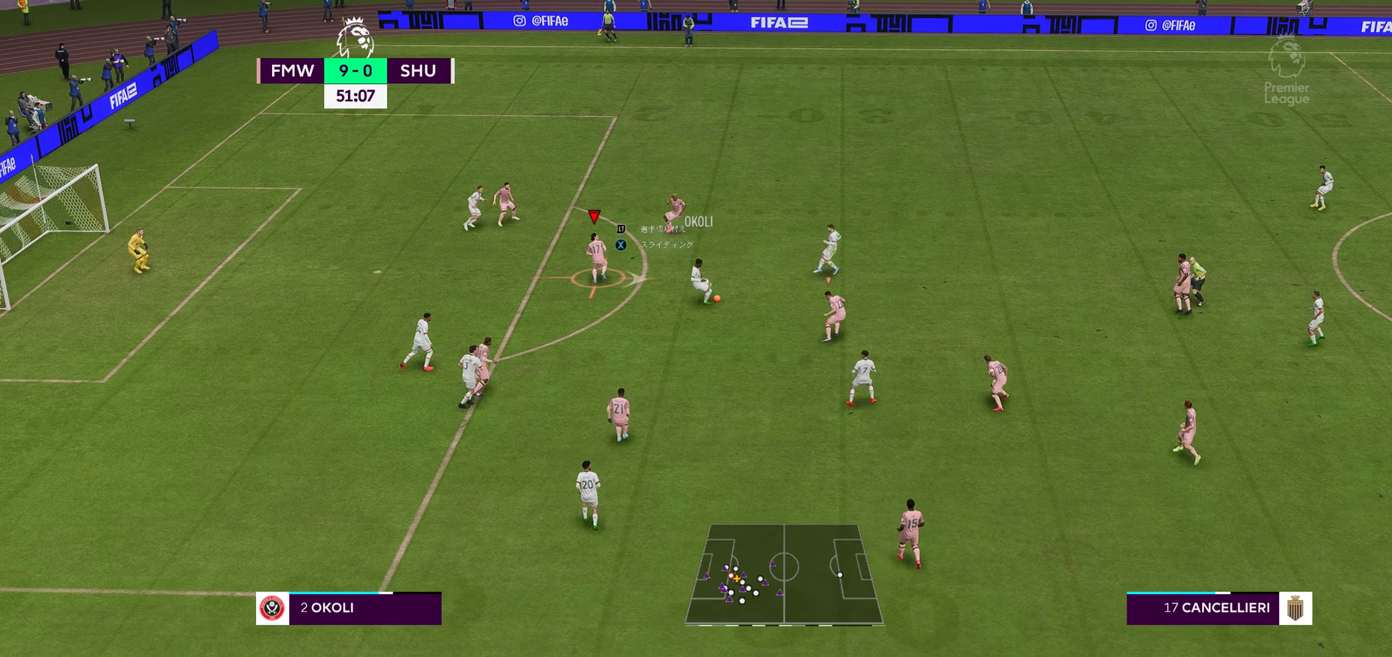
{"buttons": ["A", "R2"], "left_stick": "down-right", "right_stick": "center", "events": [[67, "left_stick", "down-right"], [183, "L2", "down"], [233, "A", "down"], [233, "left_stick", "center"], [250, "R2", "down"], [283, "left_stick", "up-right"], [450, "L2", "up"], [450, "left_stick", "down-right"]]}
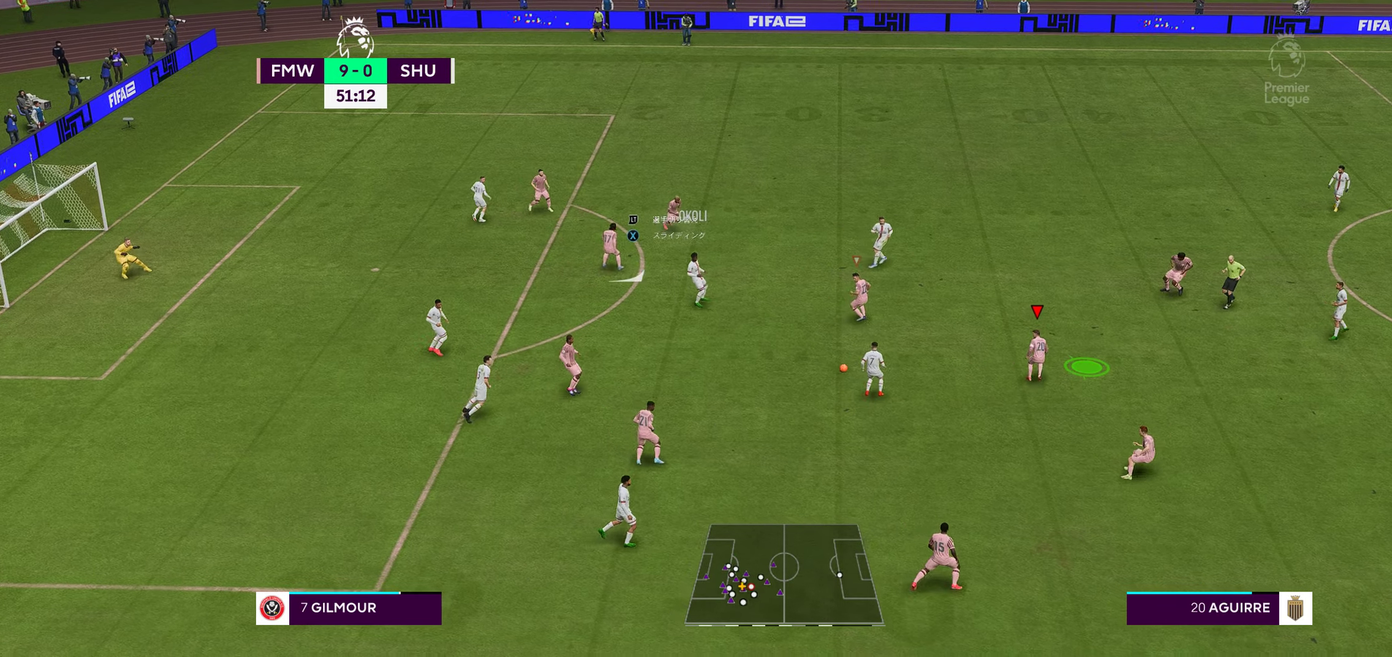
{"buttons": ["A", "R2"], "left_stick": "down", "right_stick": "center", "events": [[50, "A", "up"], [150, "R2", "up"], [233, "R2", "down"], [300, "A", "down"], [400, "left_stick", "down"]]}
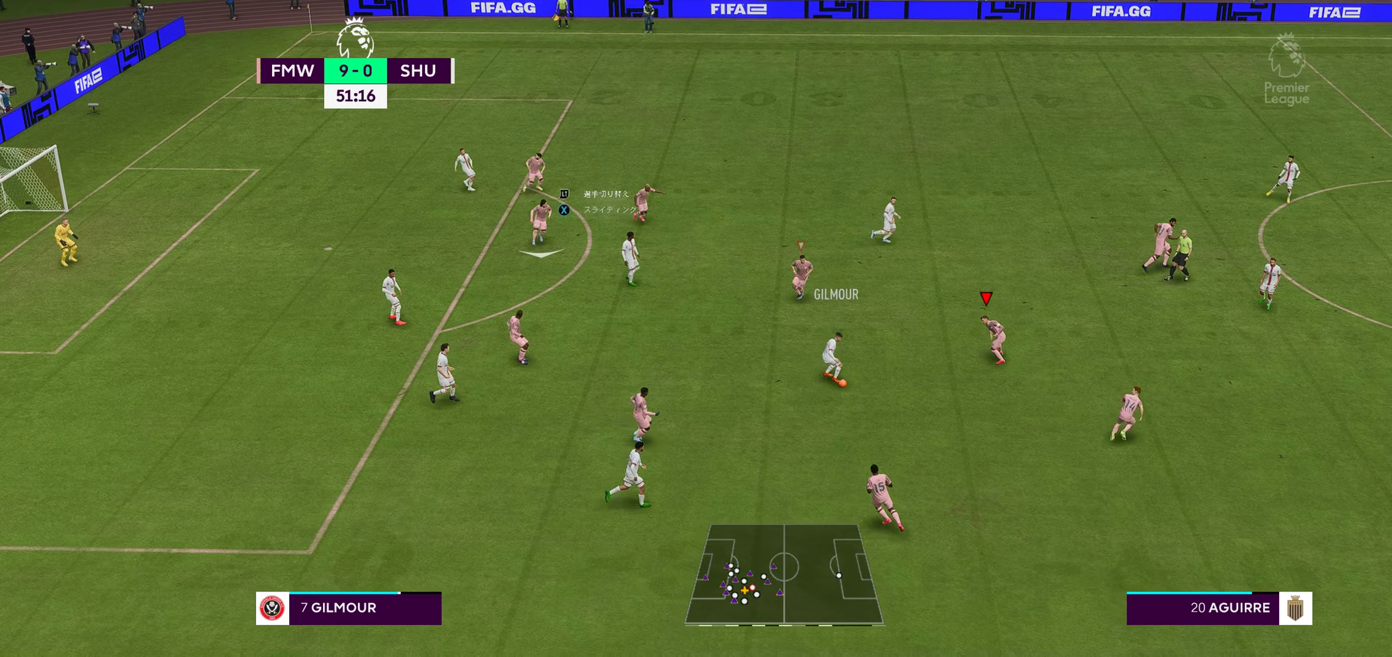
{"buttons": ["R2"], "left_stick": "down", "right_stick": "center", "events": [[300, "A", "up"], [383, "R2", "up"], [467, "R2", "down"]]}
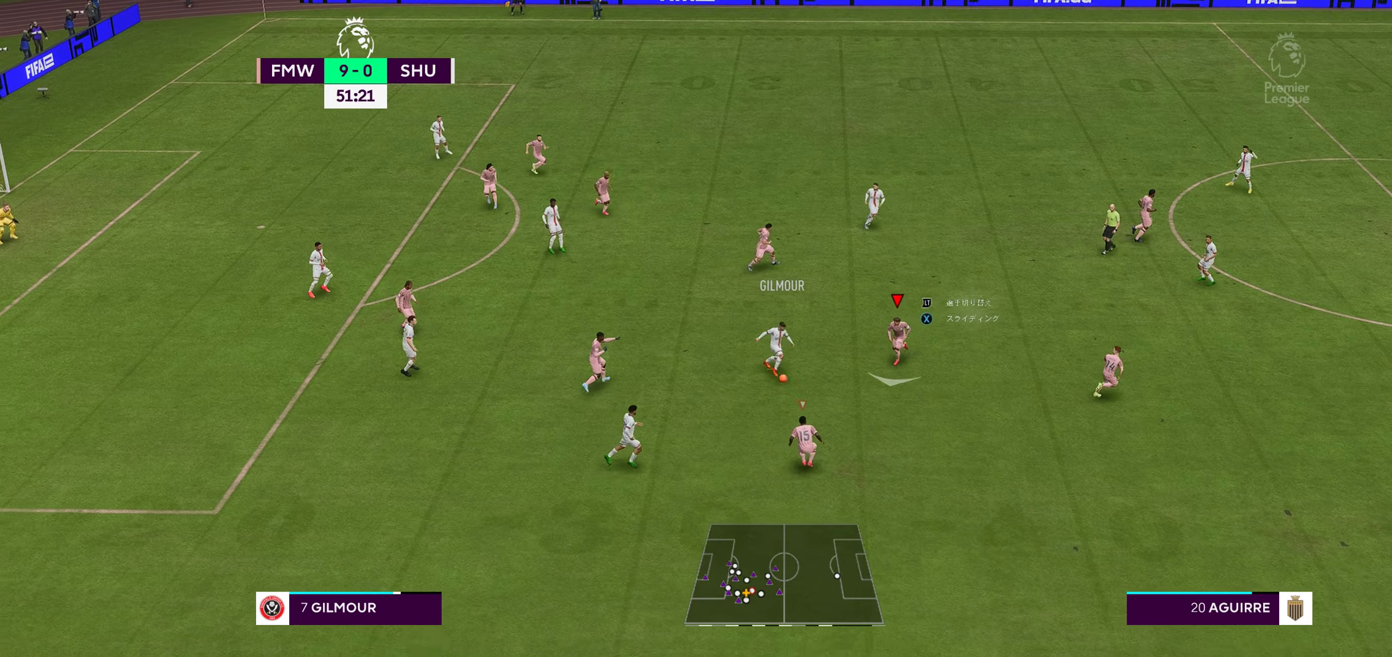
{"buttons": ["R2"], "left_stick": "down-left", "right_stick": "center", "events": [[200, "left_stick", "down-left"]]}
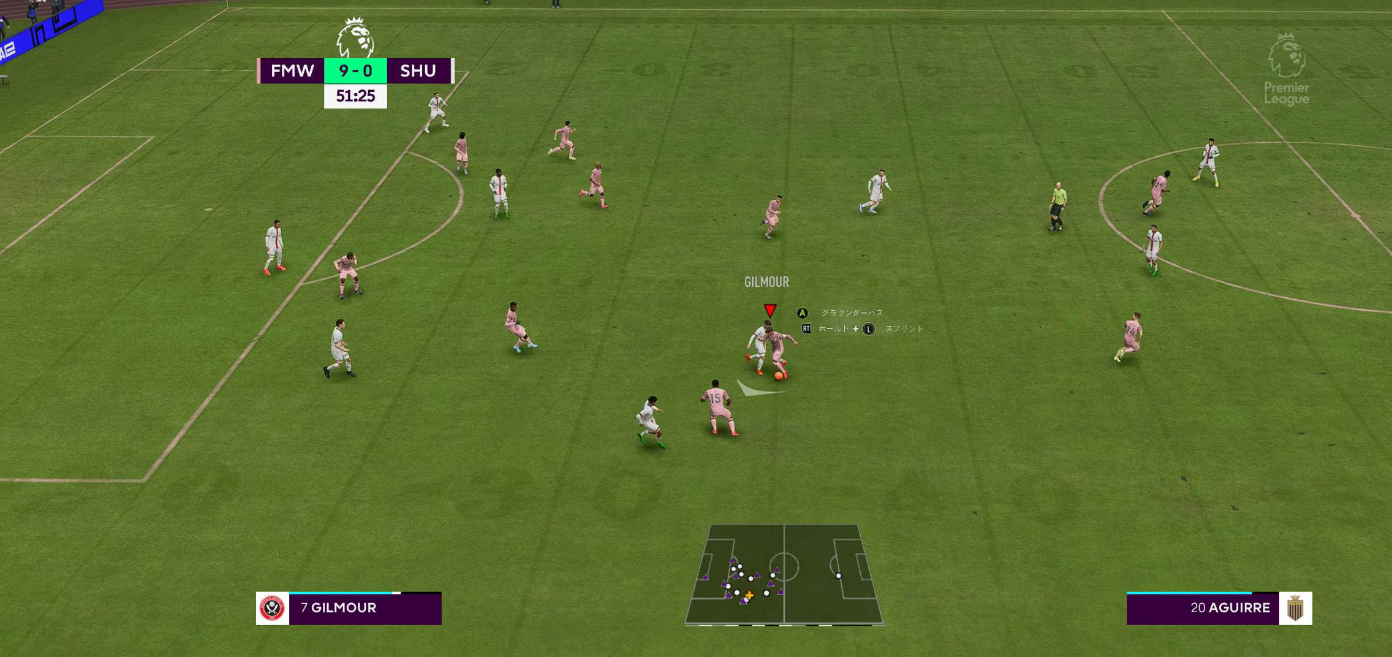
{"buttons": [], "left_stick": "up-left", "right_stick": "center", "events": [[183, "left_stick", "center"], [267, "R2", "up"], [300, "left_stick", "up-left"]]}
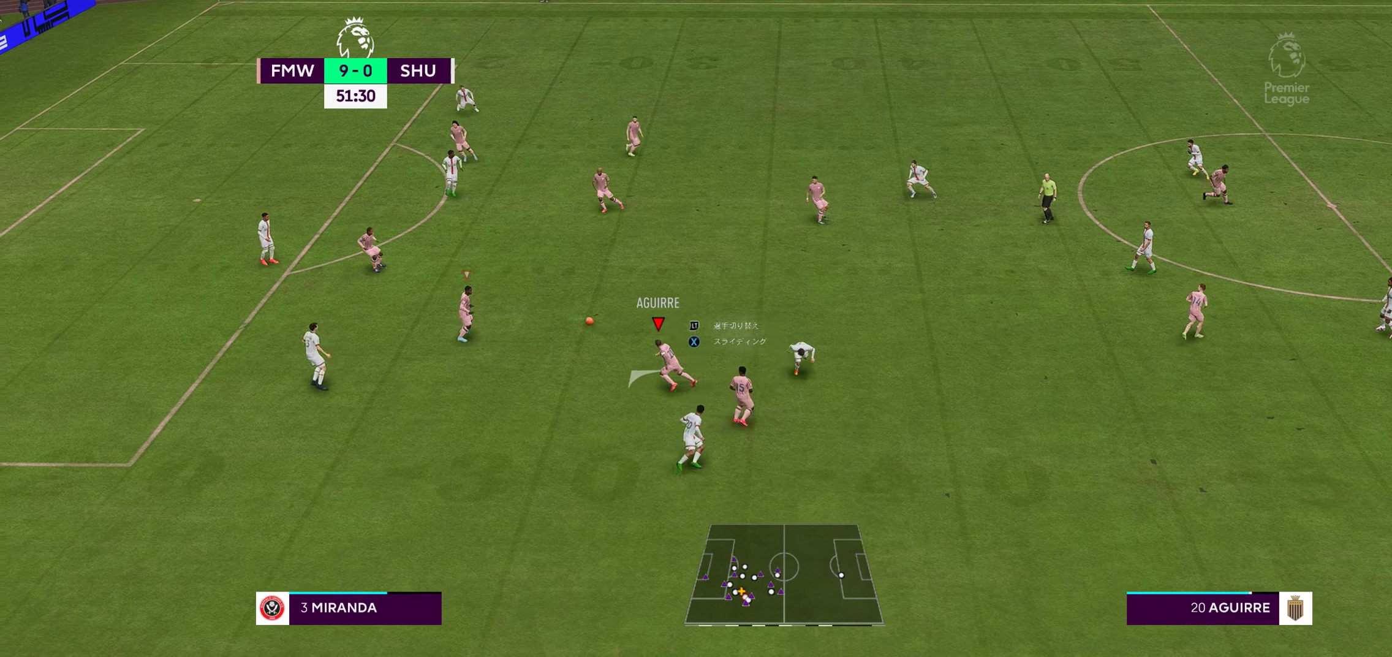
{"buttons": [], "left_stick": "up-right", "right_stick": "center", "events": [[200, "left_stick", "up"], [367, "left_stick", "up-right"]]}
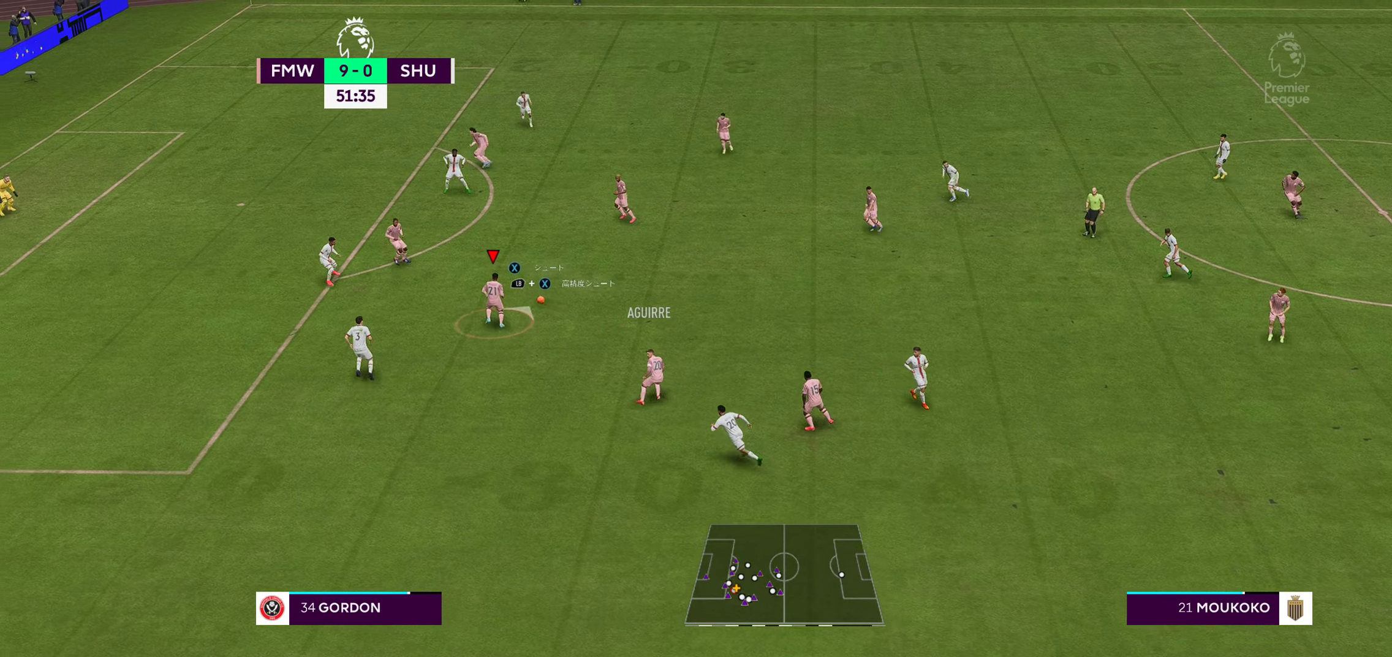
{"buttons": [], "left_stick": "up-right", "right_stick": "center", "events": [[67, "A", "down"], [200, "A", "up"]]}
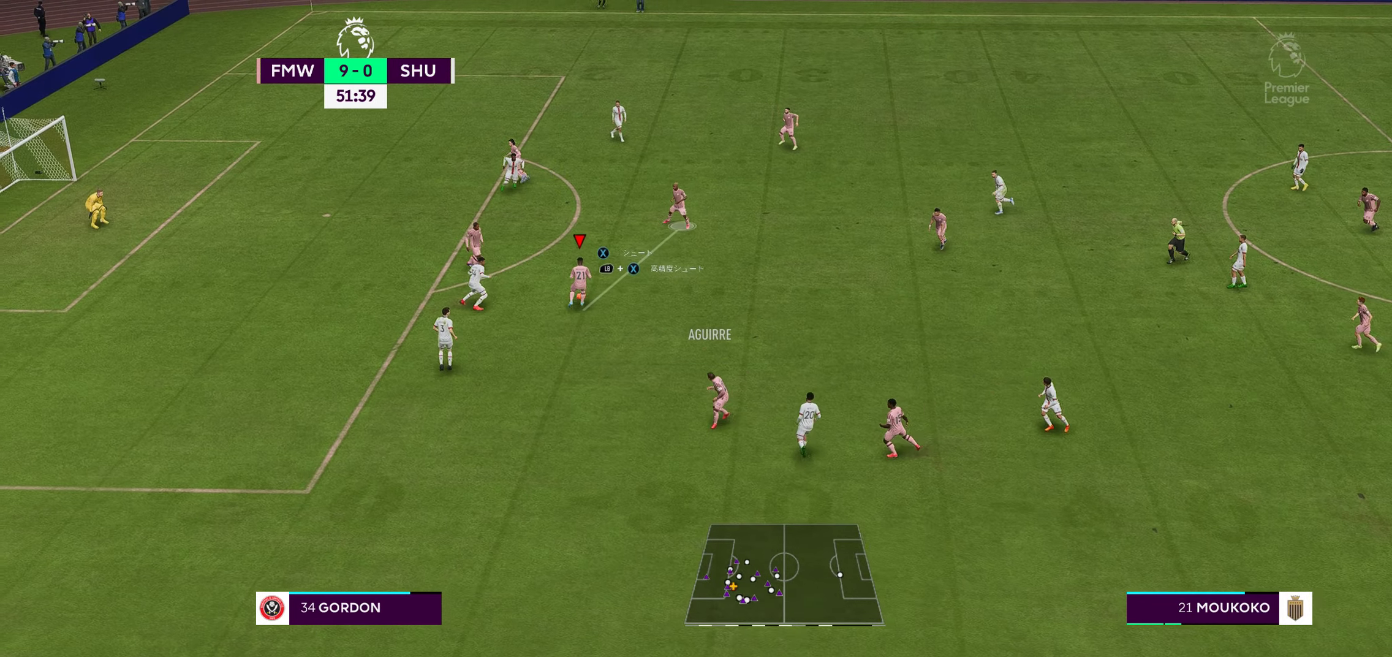
{"buttons": [], "left_stick": "up", "right_stick": "center", "events": [[417, "left_stick", "up"]]}
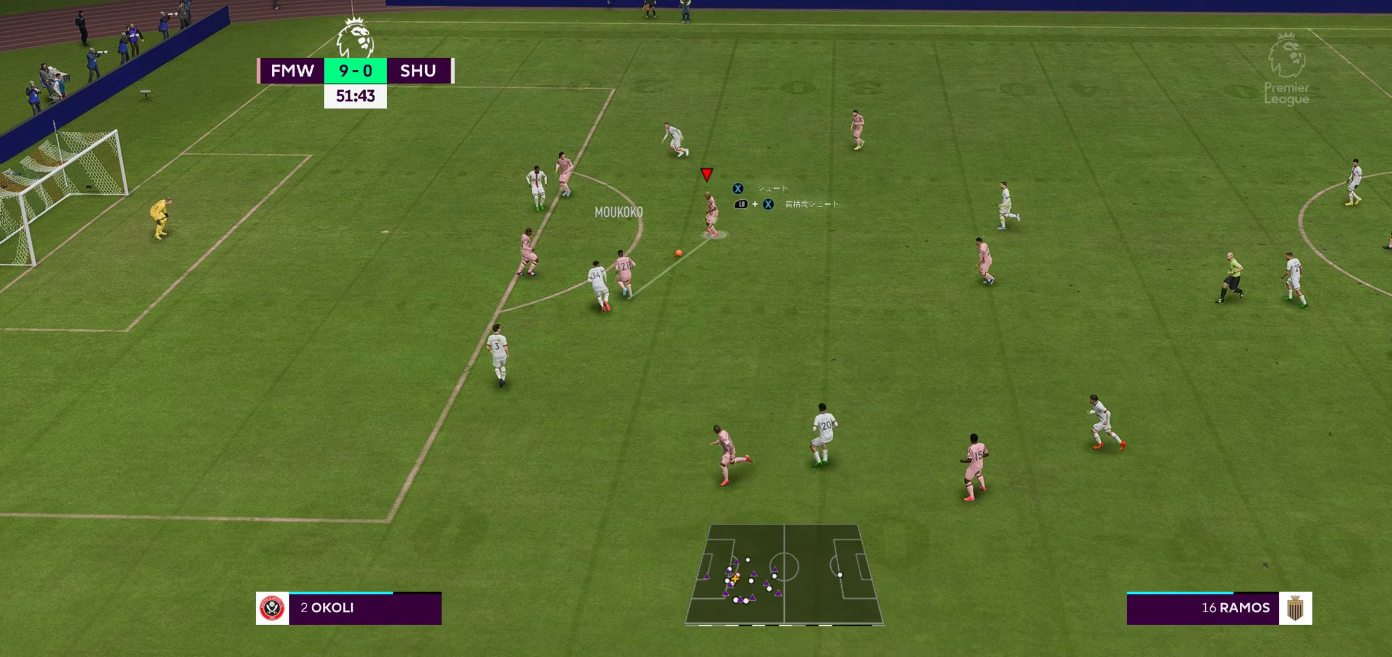
{"buttons": [], "left_stick": "left", "right_stick": "center", "events": [[34, "left_stick", "up-left"], [100, "A", "down"], [200, "left_stick", "left"], [267, "A", "up"]]}
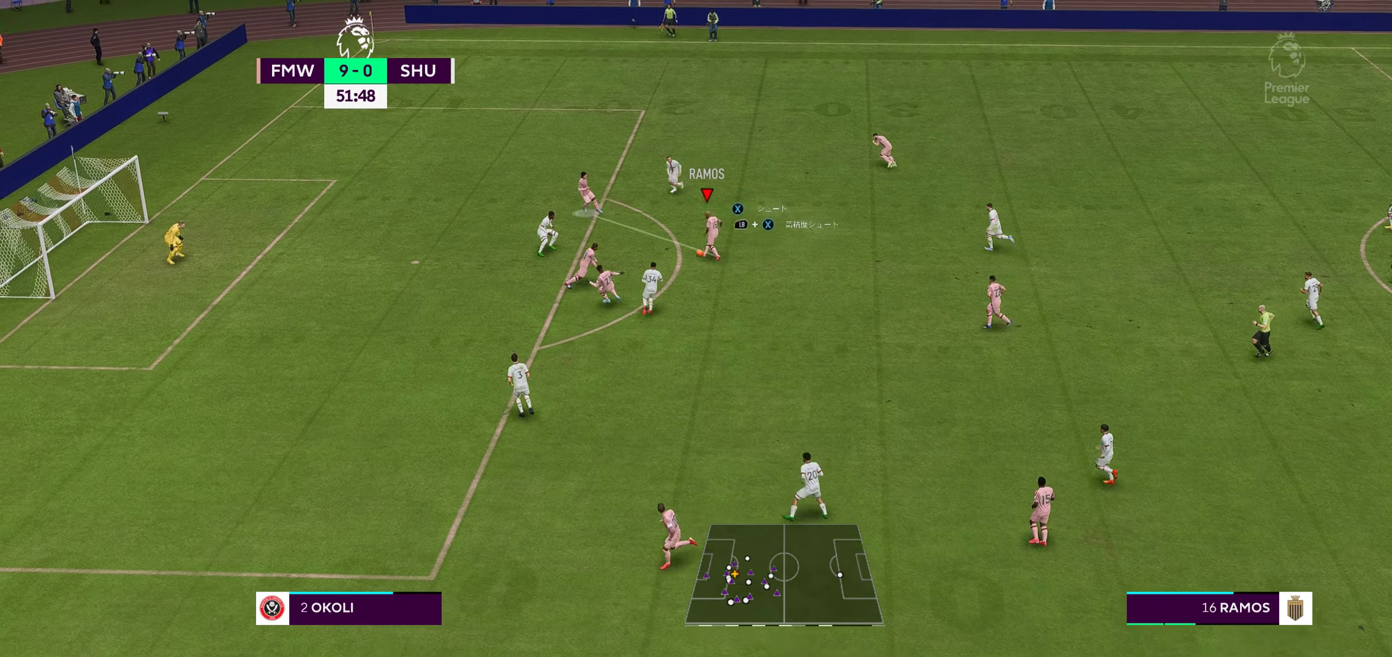
{"buttons": [], "left_stick": "left", "right_stick": "center", "events": [[234, "left_stick", "up-left"], [484, "left_stick", "left"]]}
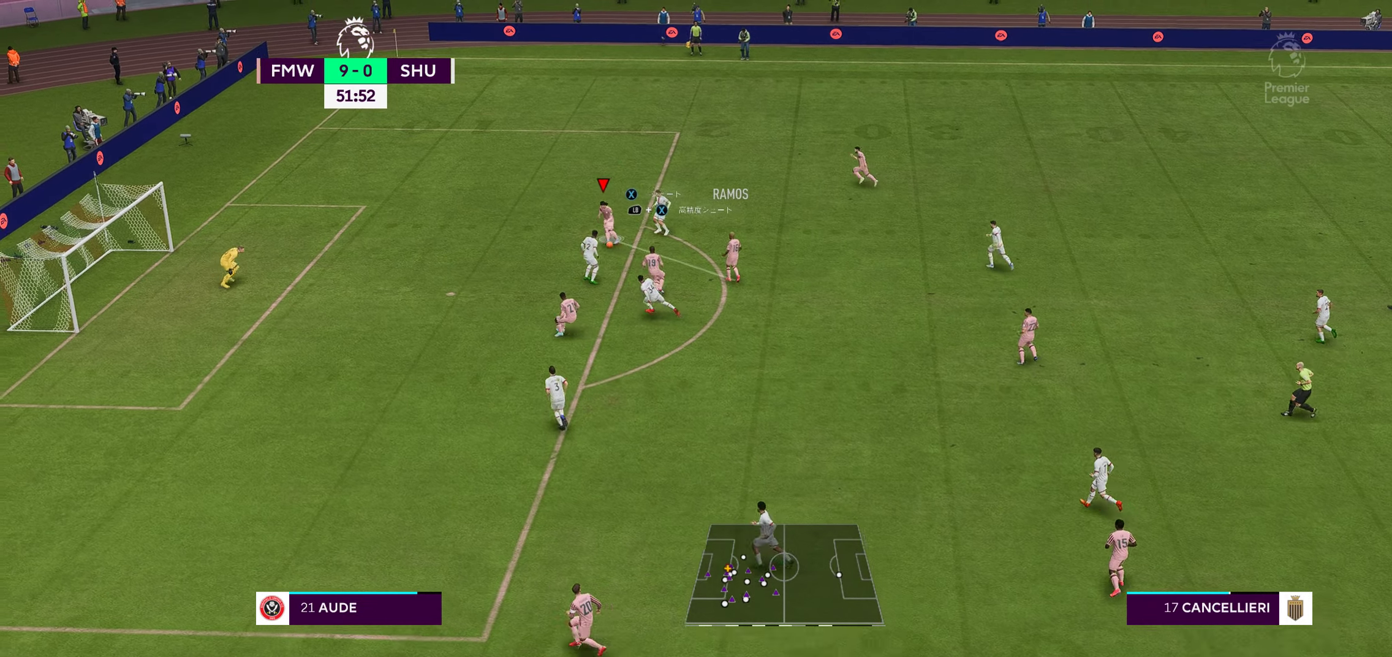
{"buttons": [], "left_stick": "left", "right_stick": "center", "events": []}
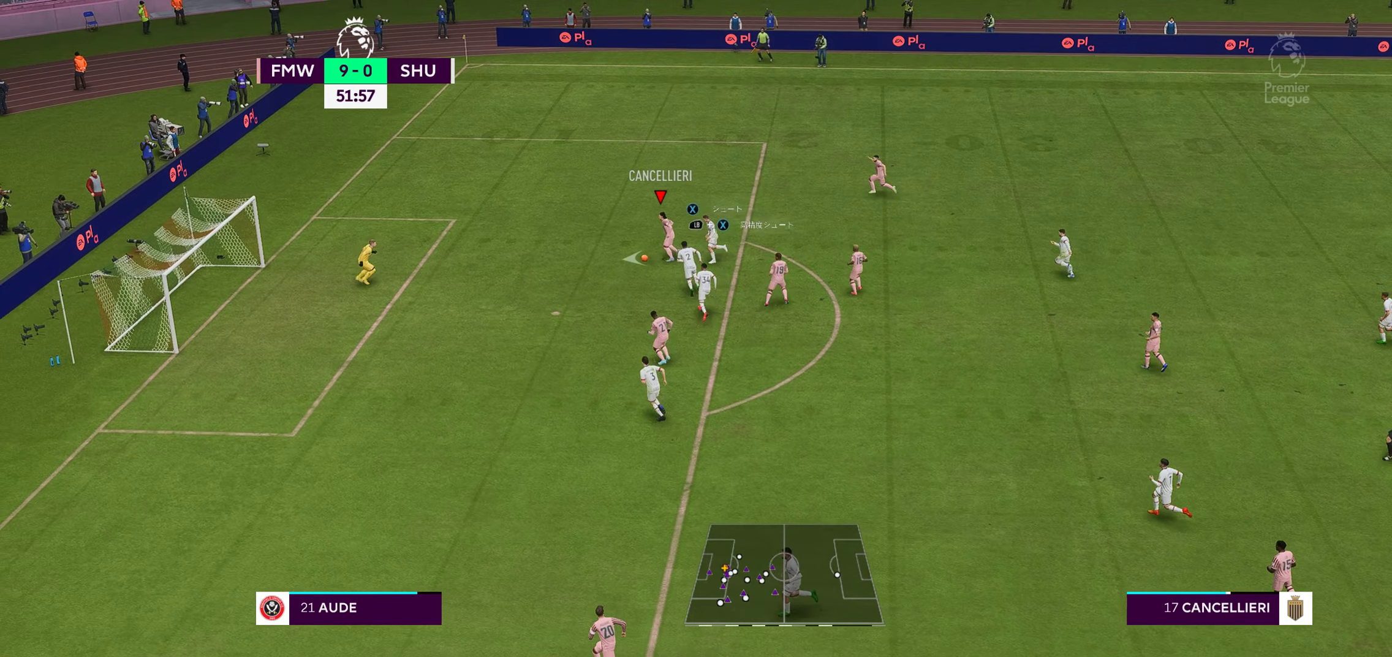
{"buttons": [], "left_stick": "center", "right_stick": "center", "events": [[17, "X", "down"], [67, "left_stick", "down-left"], [117, "X", "up"], [400, "left_stick", "center"]]}